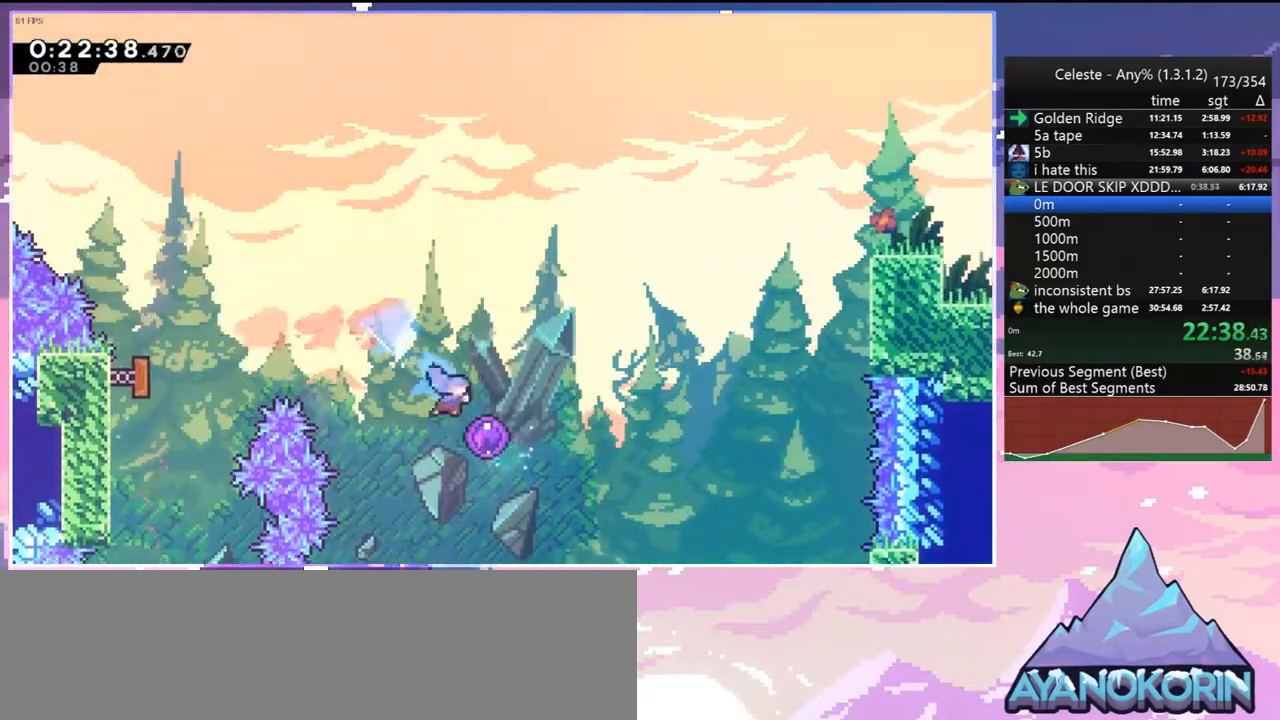
Gameplay with keyboard; each line is a JSON object with the keys held at the frame after it. "events" lists presses ("down") and releases ("up") of "dash", "down", "grab", "jump", "jump2", "left", "menu", "right", "skip" and "up" between this image and that frame as [ms after this image, input, new state], when the widget could be followed in between. No other keys are recorded. Mouse input is not recorded. Key names are as the overlay labels them; some are game actions (e.g. jump) rather than physical keys.
{"keys": [], "events": [[83, "down", "up"], [83, "right", "up"]]}
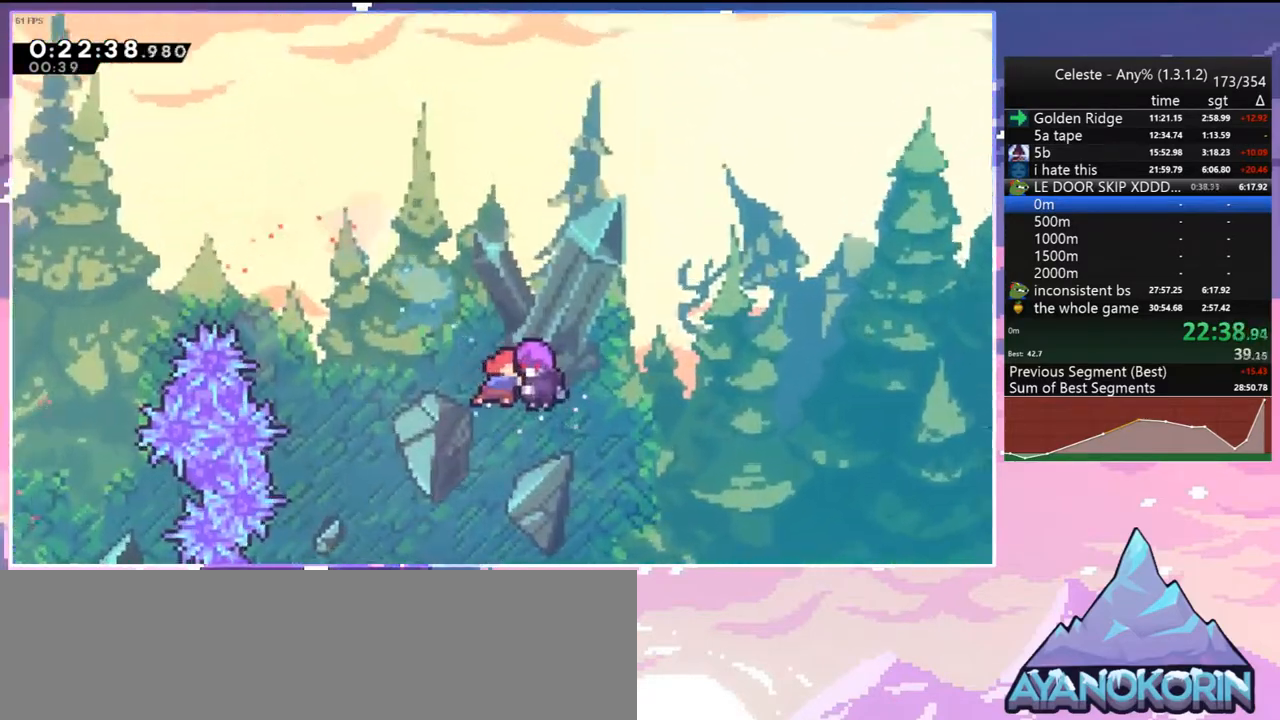
{"keys": [], "events": []}
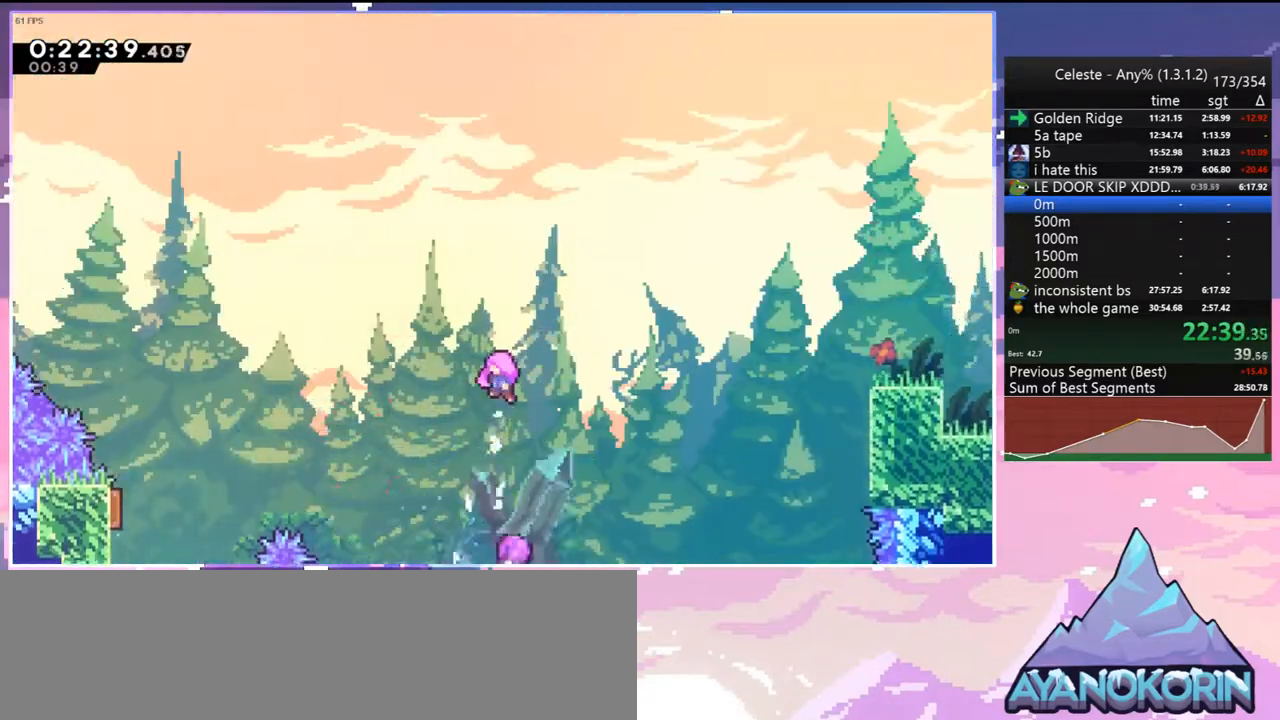
{"keys": [], "events": []}
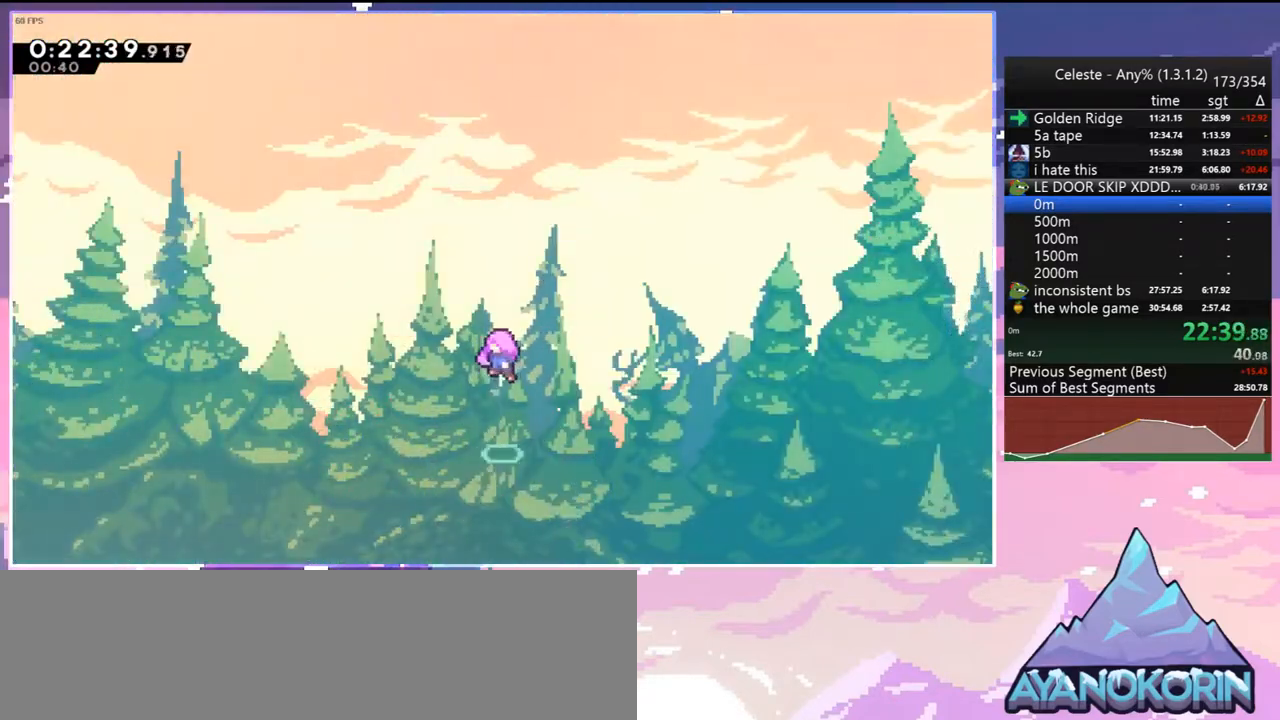
{"keys": [], "events": []}
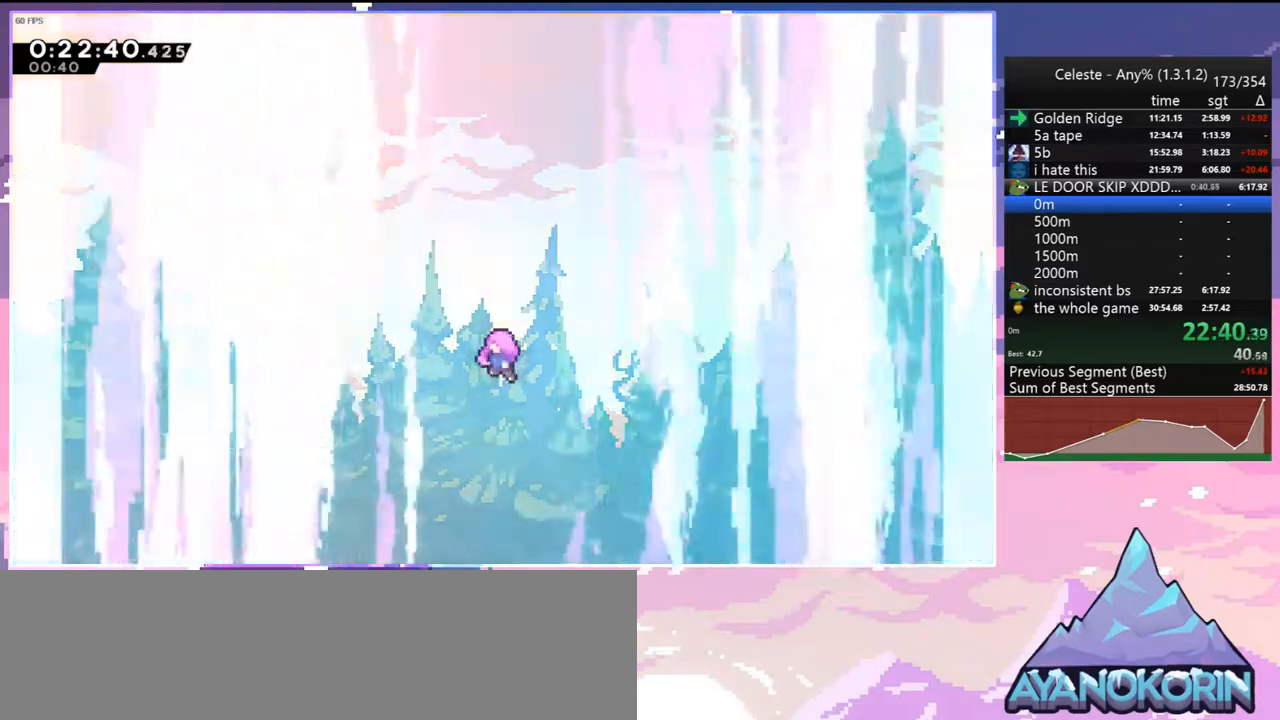
{"keys": [], "events": []}
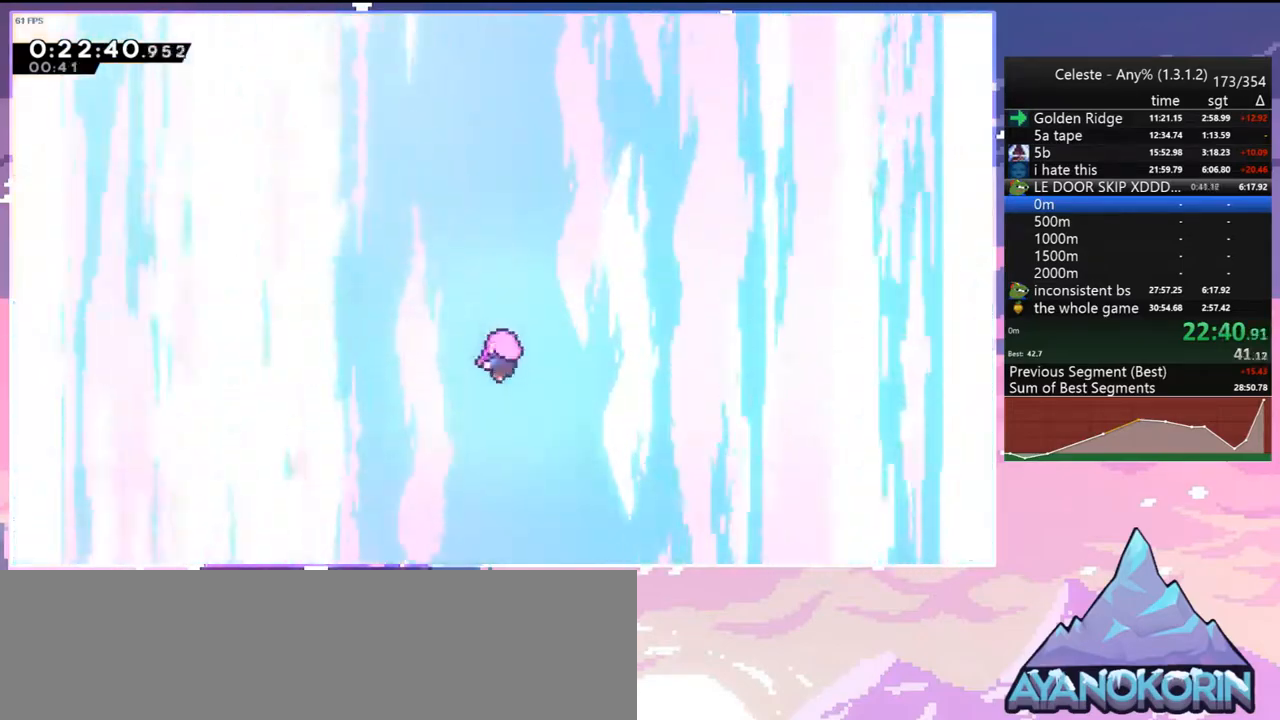
{"keys": [], "events": [[400, "menu", "down"], [400, "skip", "down"], [500, "menu", "up"], [500, "skip", "up"]]}
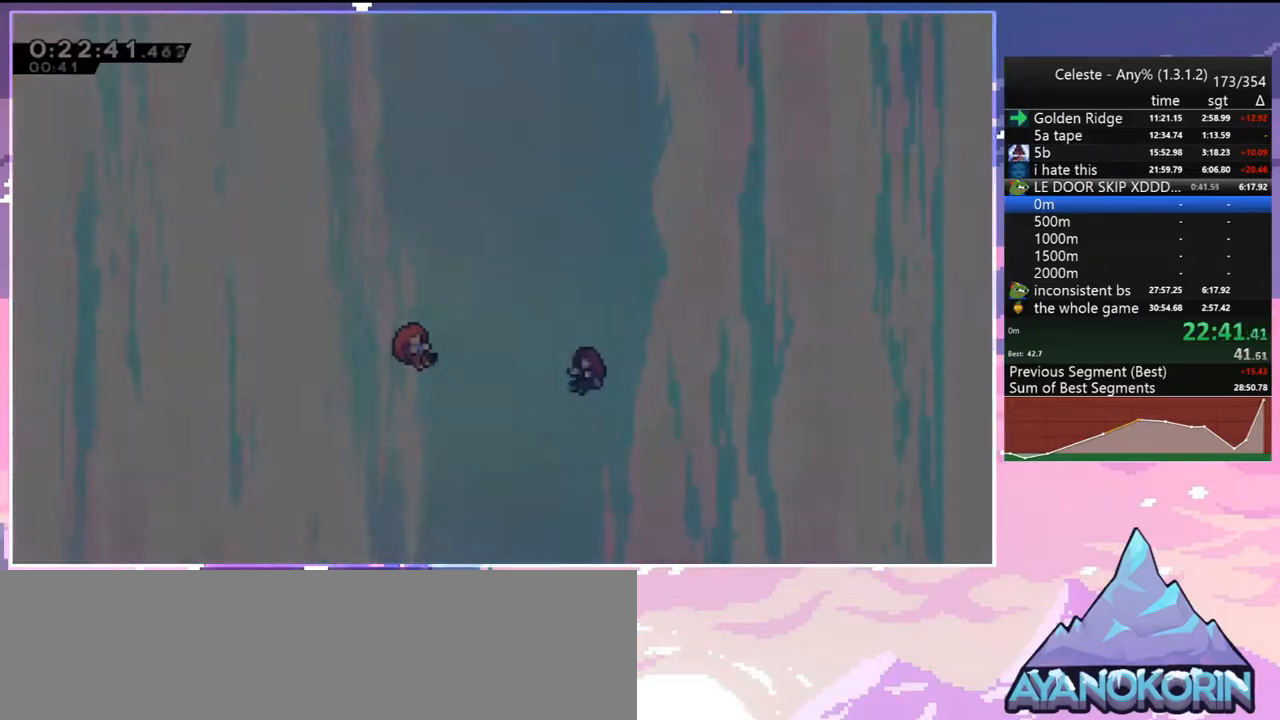
{"keys": [], "events": []}
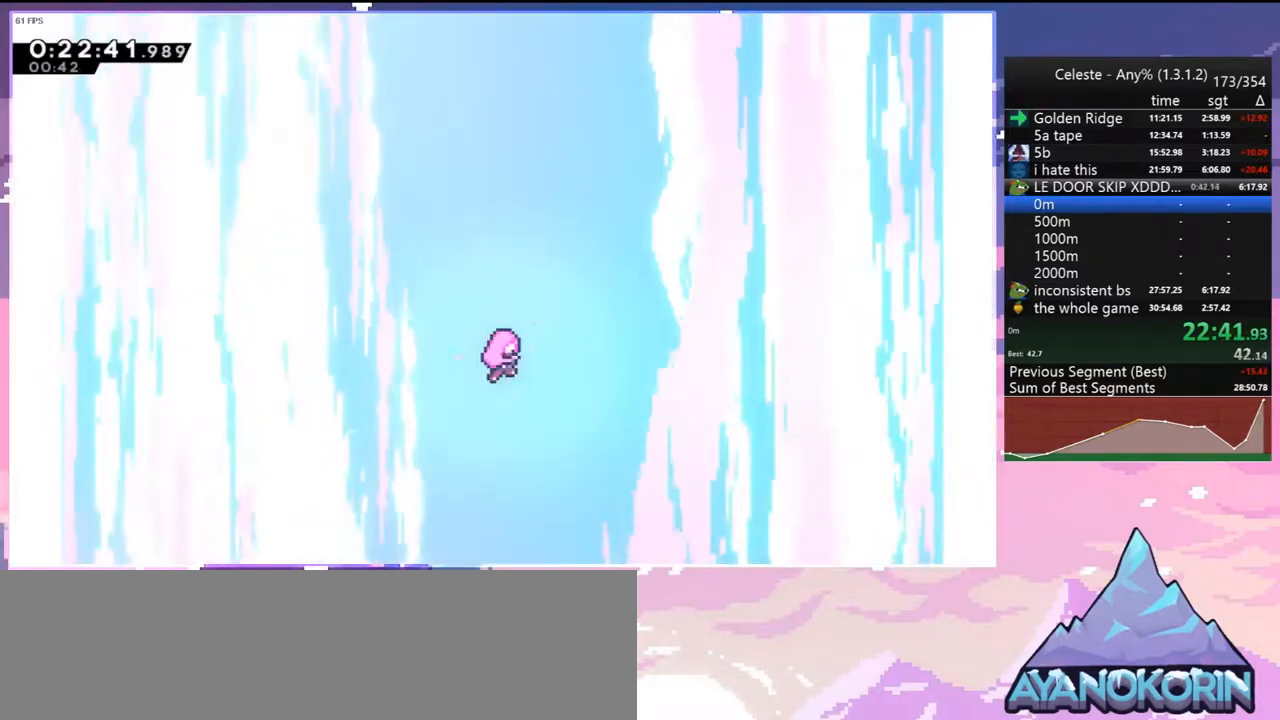
{"keys": [], "events": []}
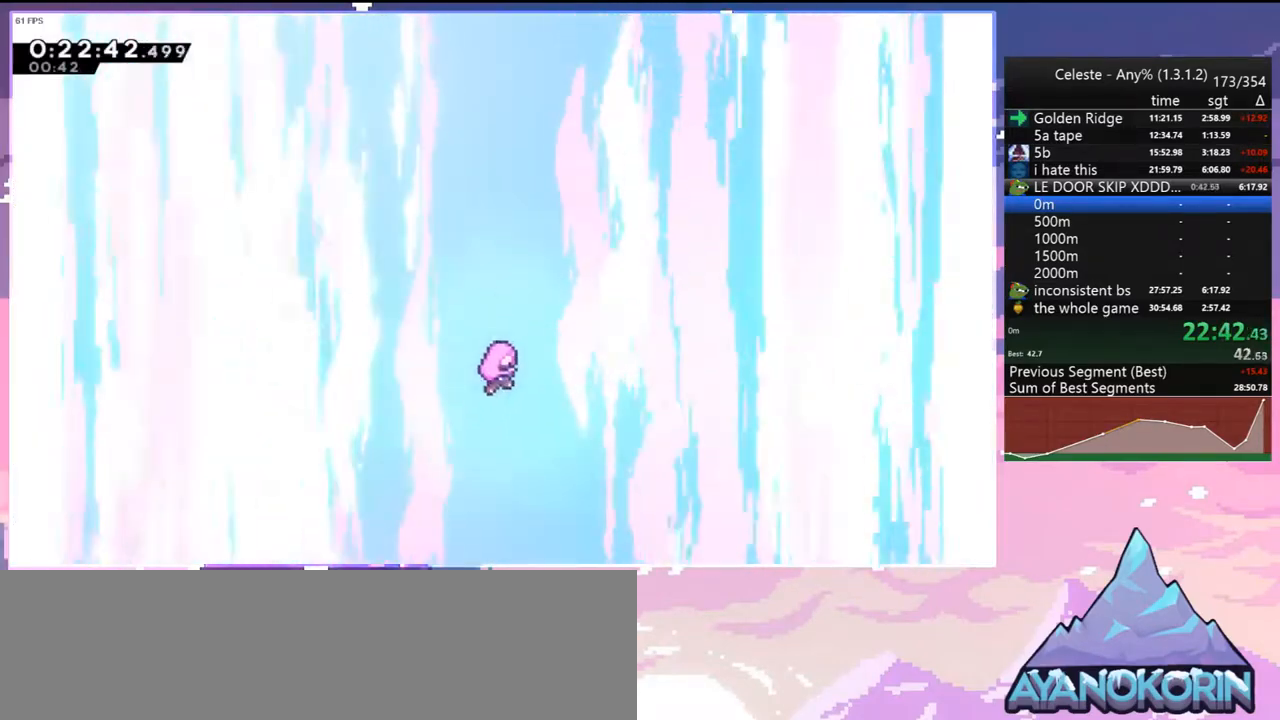
{"keys": [], "events": []}
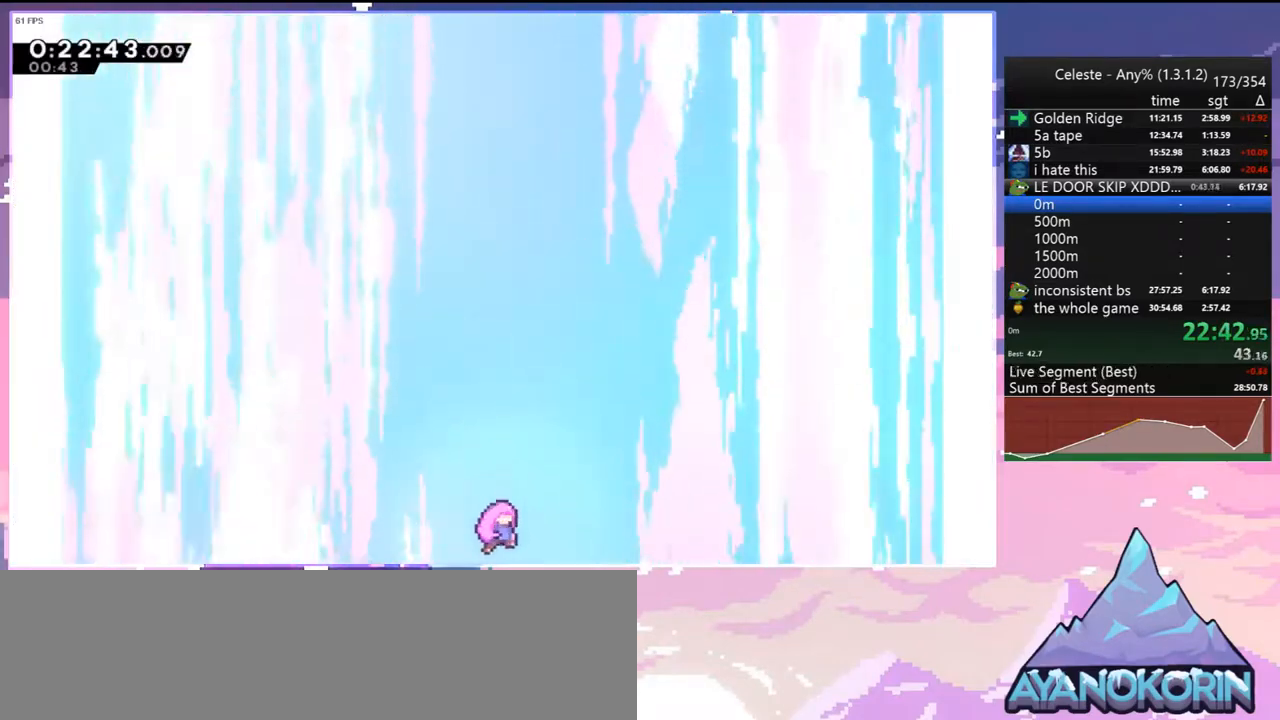
{"keys": [], "events": []}
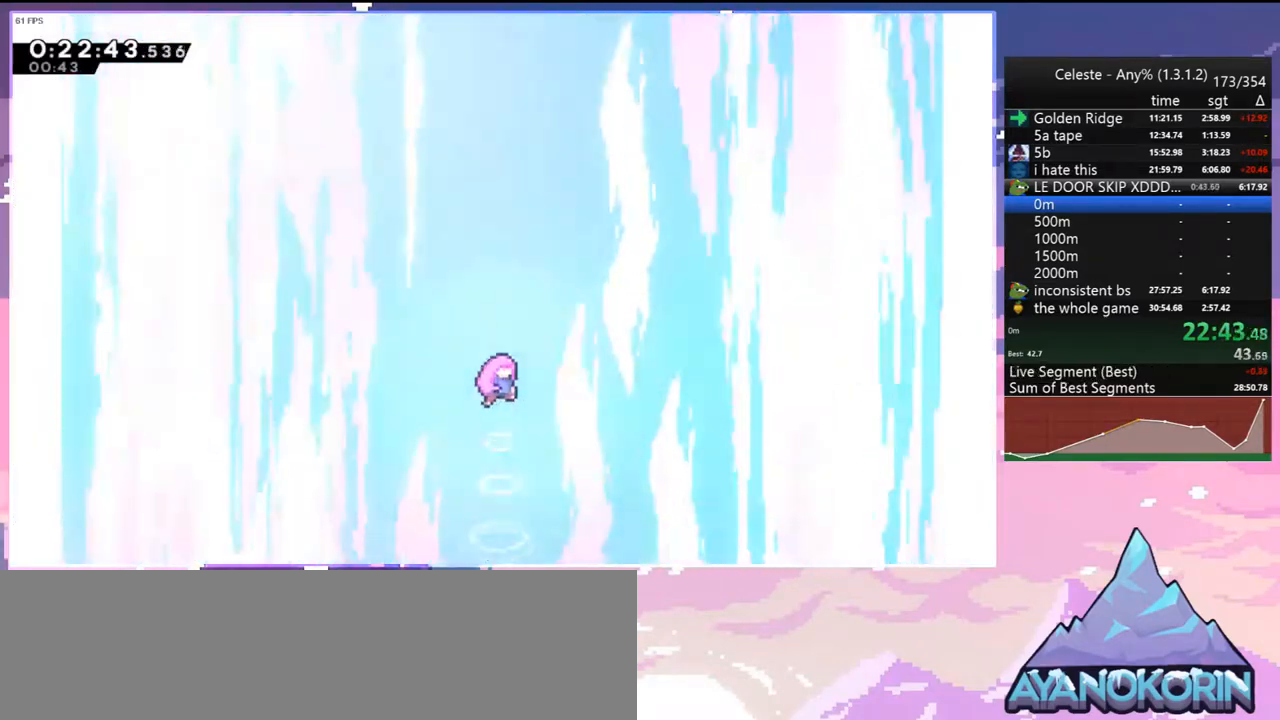
{"keys": [], "events": []}
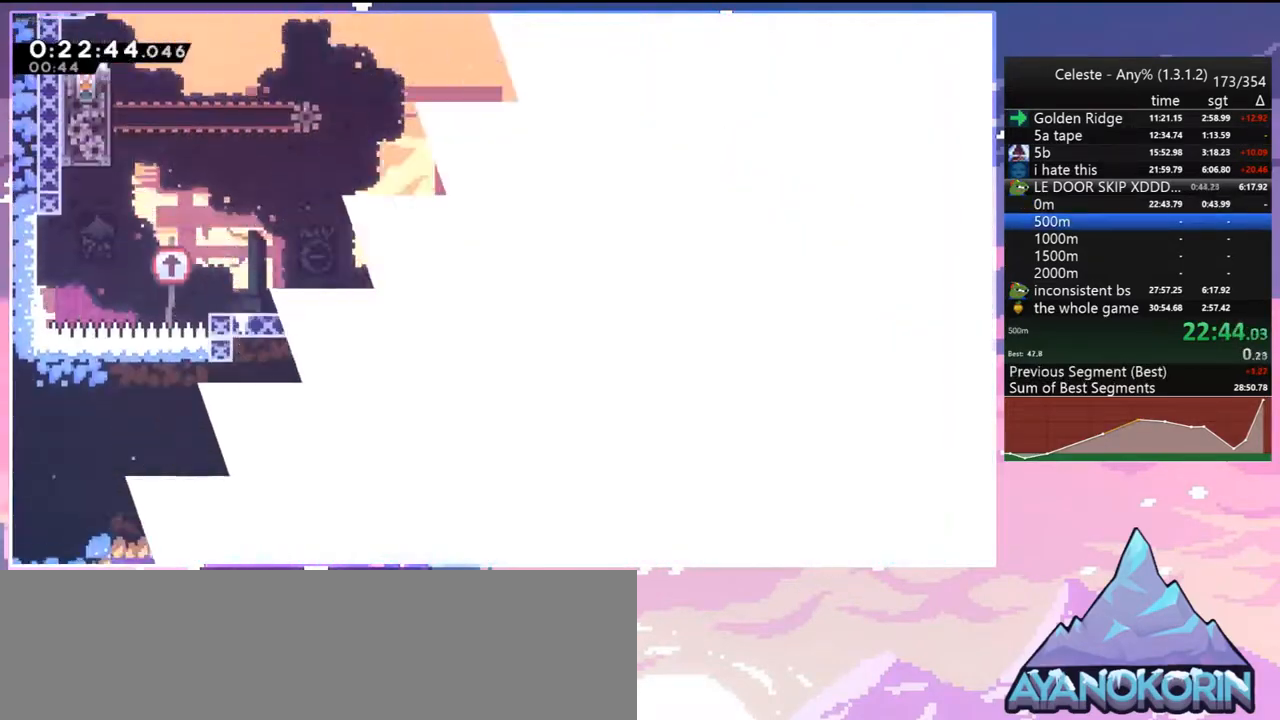
{"keys": ["left"], "events": [[500, "left", "down"]]}
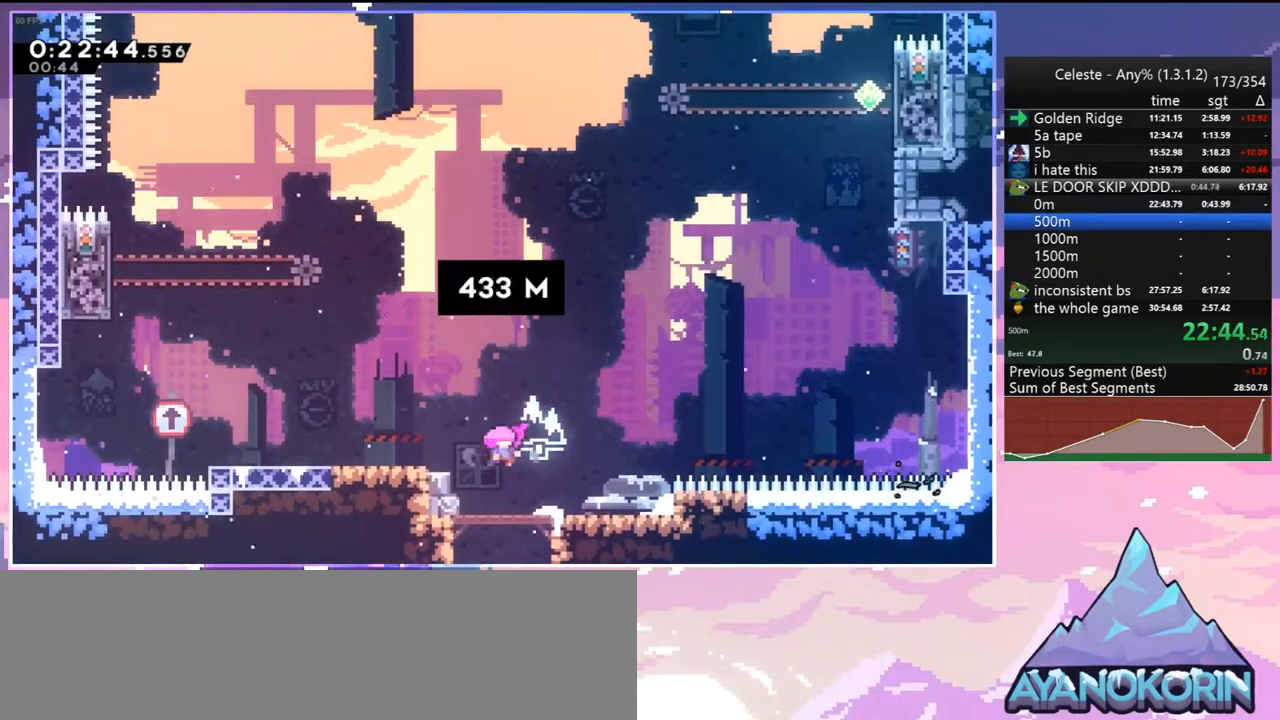
{"keys": ["left"], "events": [[133, "left", "up"], [467, "left", "down"]]}
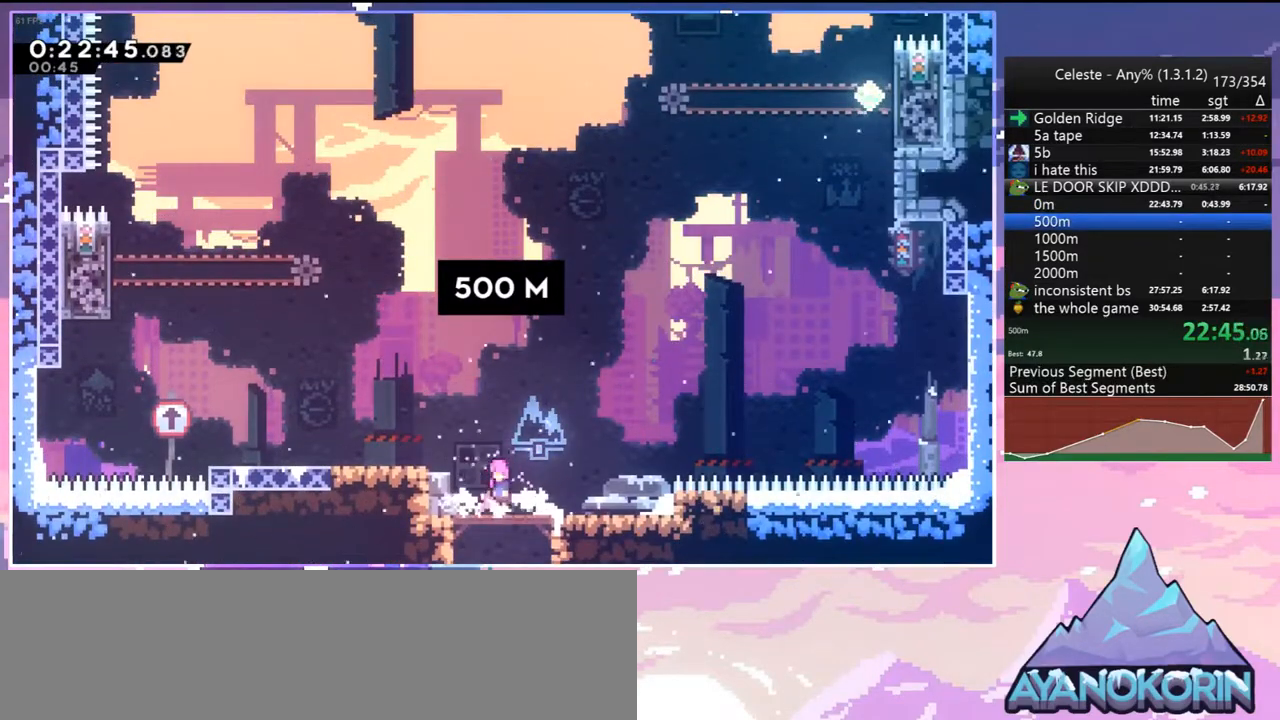
{"keys": ["jump", "left"], "events": [[50, "jump", "down"], [200, "dash", "down"], [200, "jump", "up"], [383, "jump", "down"], [483, "dash", "up"]]}
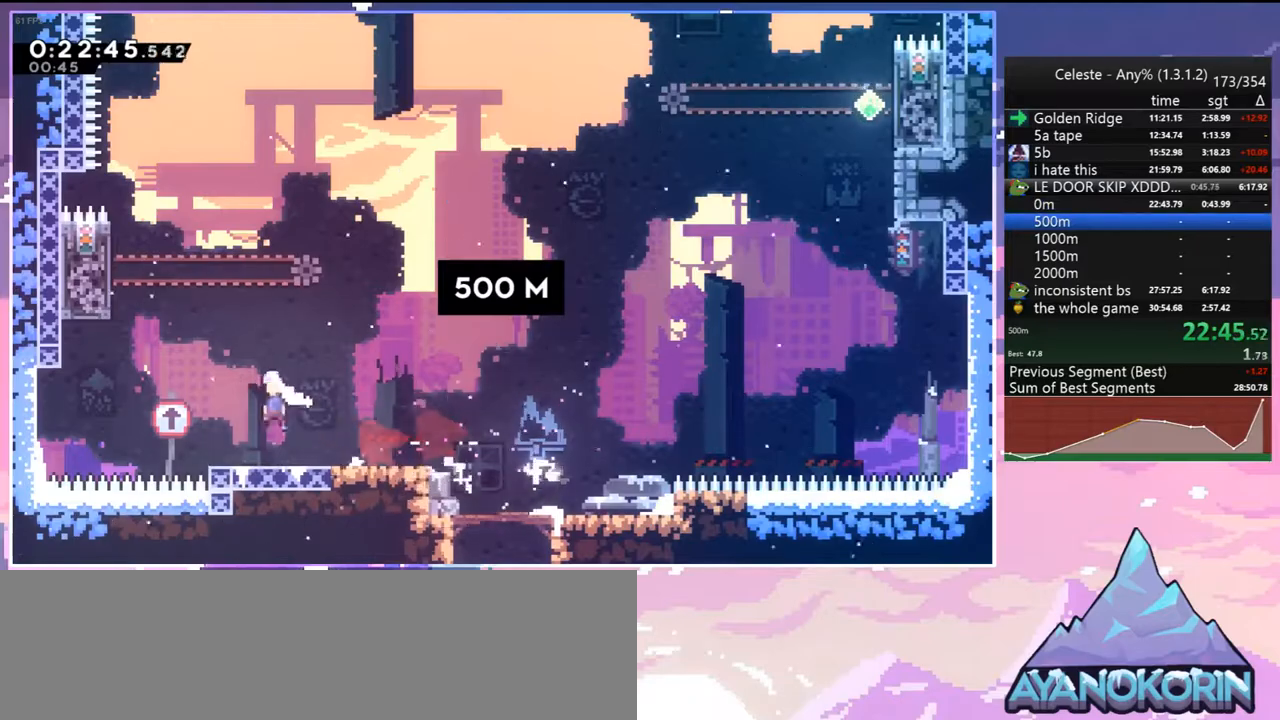
{"keys": ["dash", "jump", "right", "up"], "events": [[217, "up", "down"], [267, "dash", "down"], [267, "jump", "up"], [267, "left", "up"], [500, "jump", "down"], [500, "right", "down"]]}
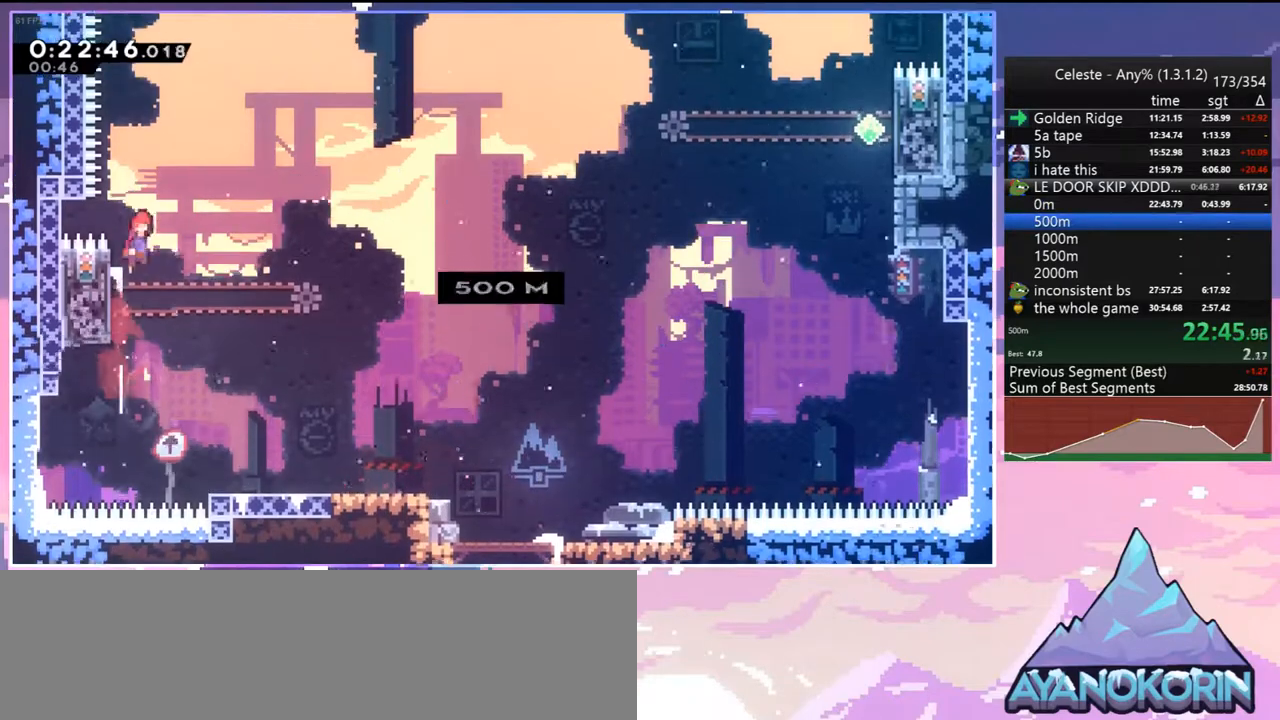
{"keys": ["dash", "up"], "events": [[83, "dash", "up"], [133, "right", "up"], [283, "dash", "down"], [283, "jump", "up"]]}
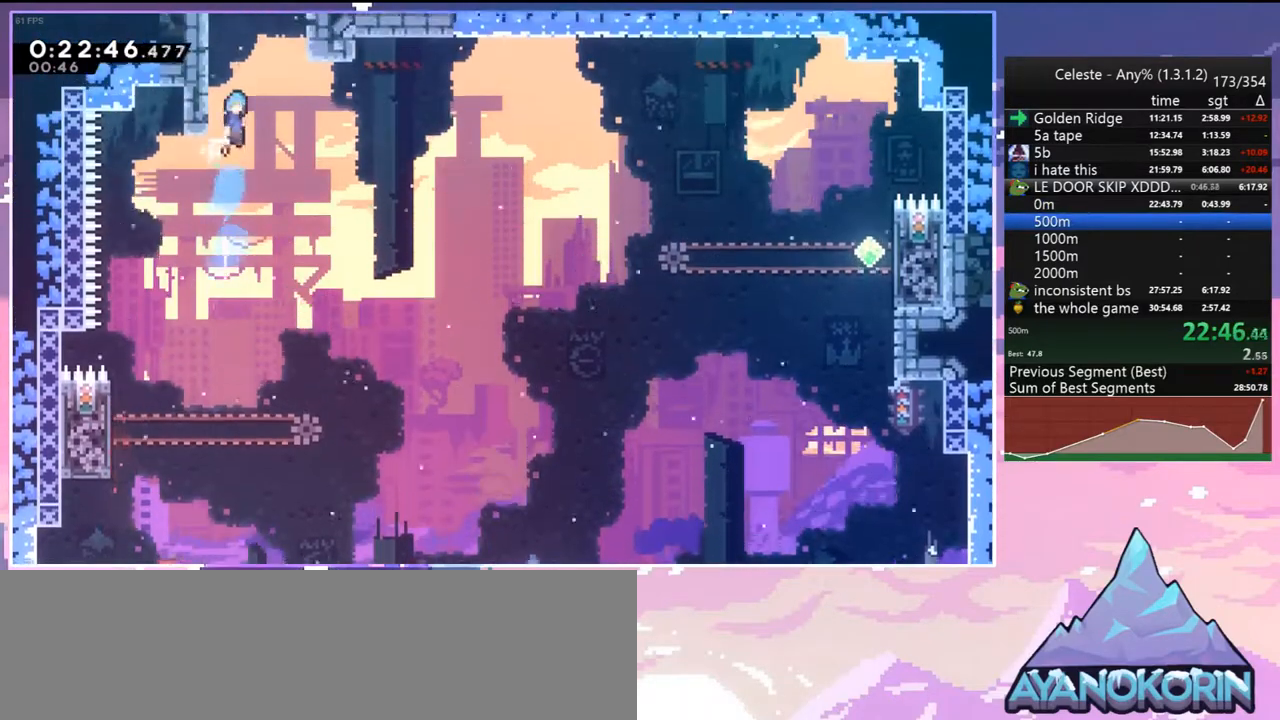
{"keys": ["jump"], "events": [[17, "jump", "down"], [100, "dash", "up"], [150, "jump", "up"], [200, "jump", "down"], [200, "up", "up"]]}
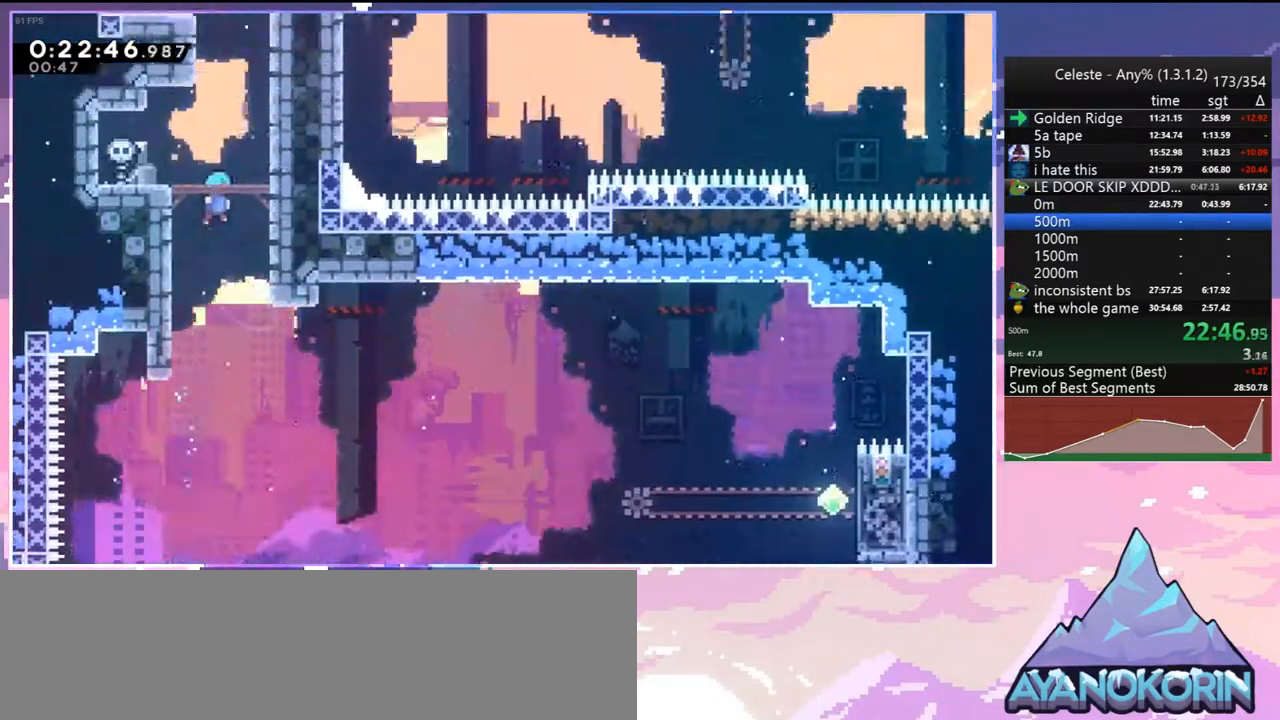
{"keys": ["jump"], "events": []}
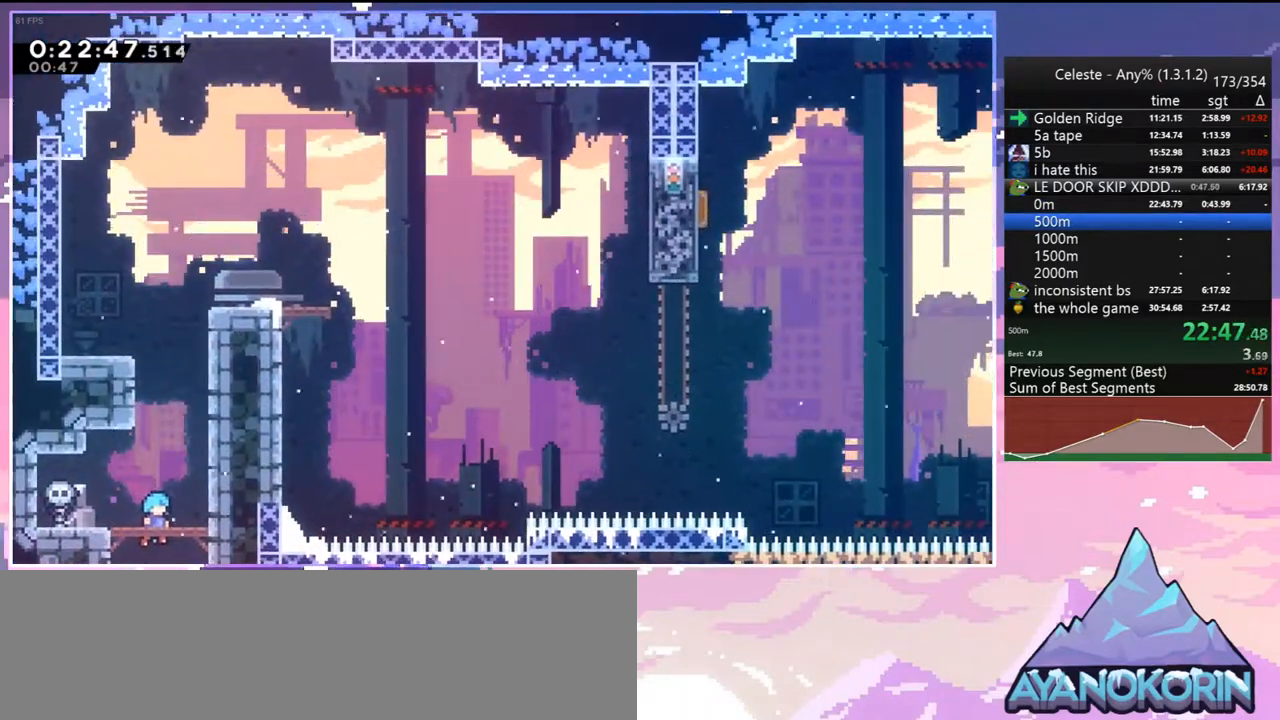
{"keys": ["dash", "jump", "up"], "events": [[133, "left", "down"], [233, "dash", "down"], [233, "jump", "up"], [233, "left", "up"], [233, "up", "down"], [417, "jump", "down"]]}
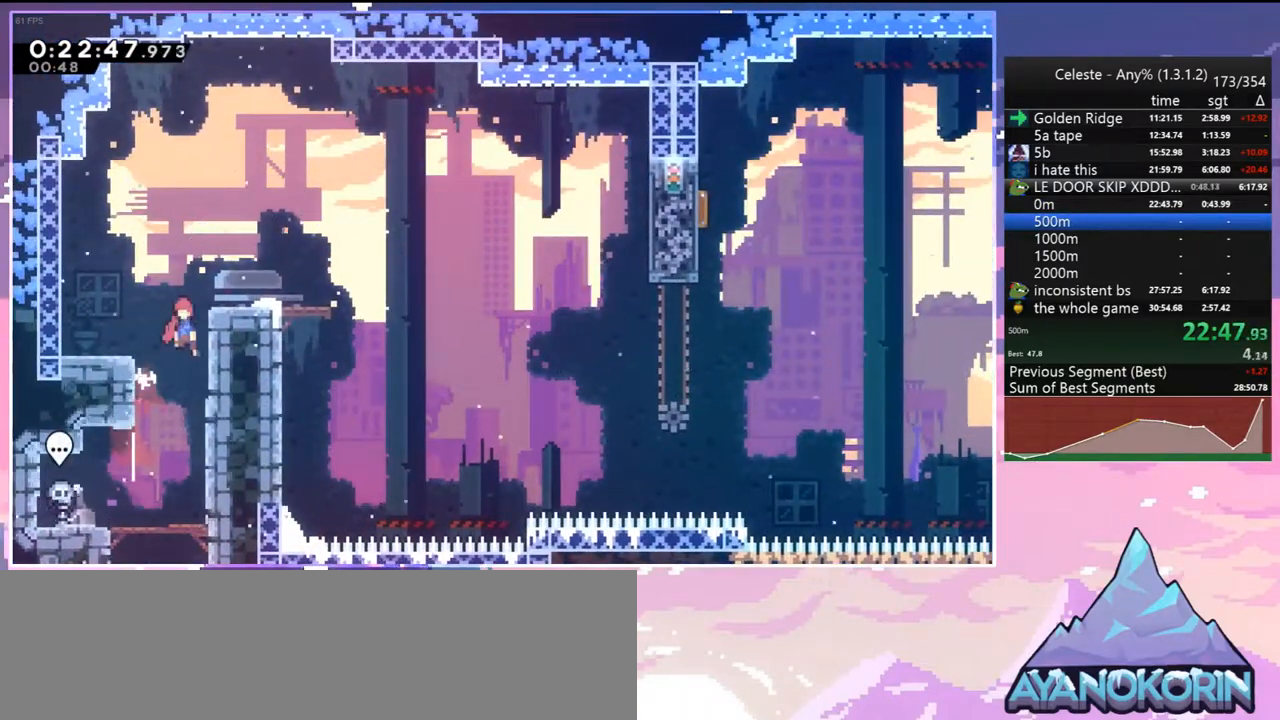
{"keys": ["right"], "events": [[17, "dash", "up"], [17, "right", "down"], [50, "up", "up"], [150, "dash", "down"], [150, "down", "down"], [200, "jump", "up"], [383, "jump", "down"], [433, "dash", "up"], [433, "jump", "up"], [483, "down", "up"]]}
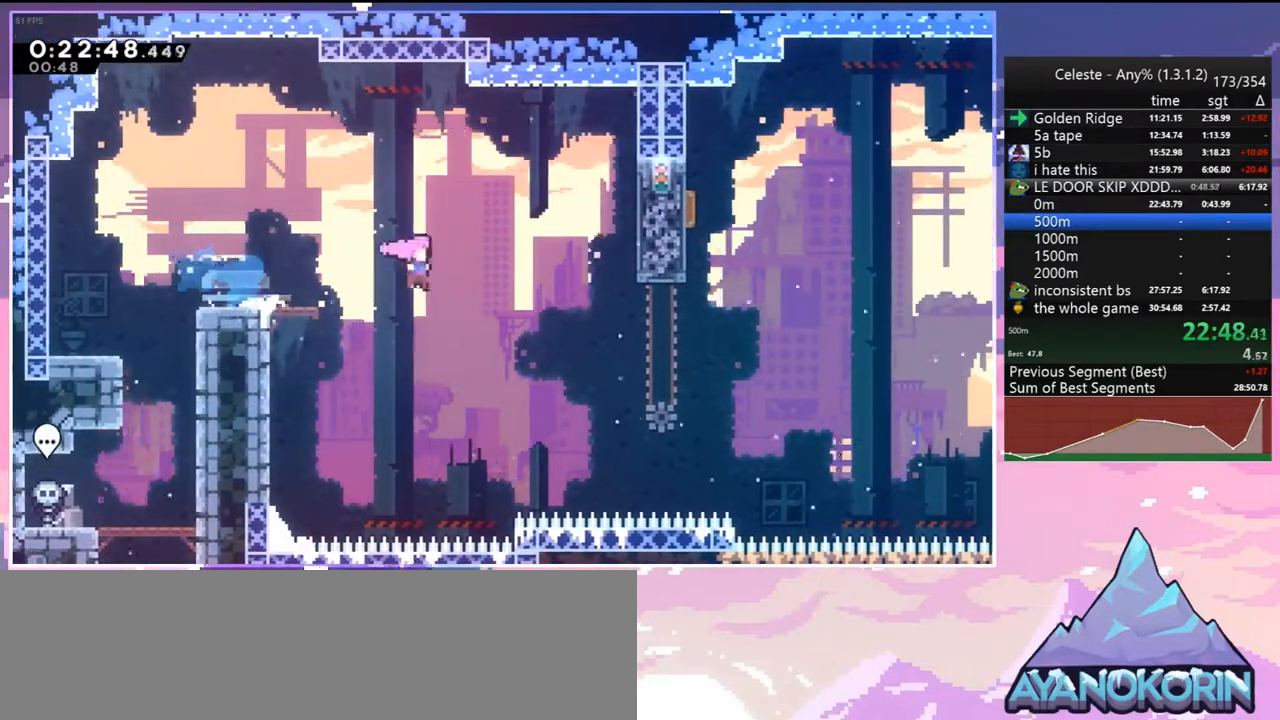
{"keys": ["dash", "up"], "events": [[217, "skip", "down"], [300, "skip", "up"], [400, "dash", "down"], [400, "right", "up"], [400, "up", "down"]]}
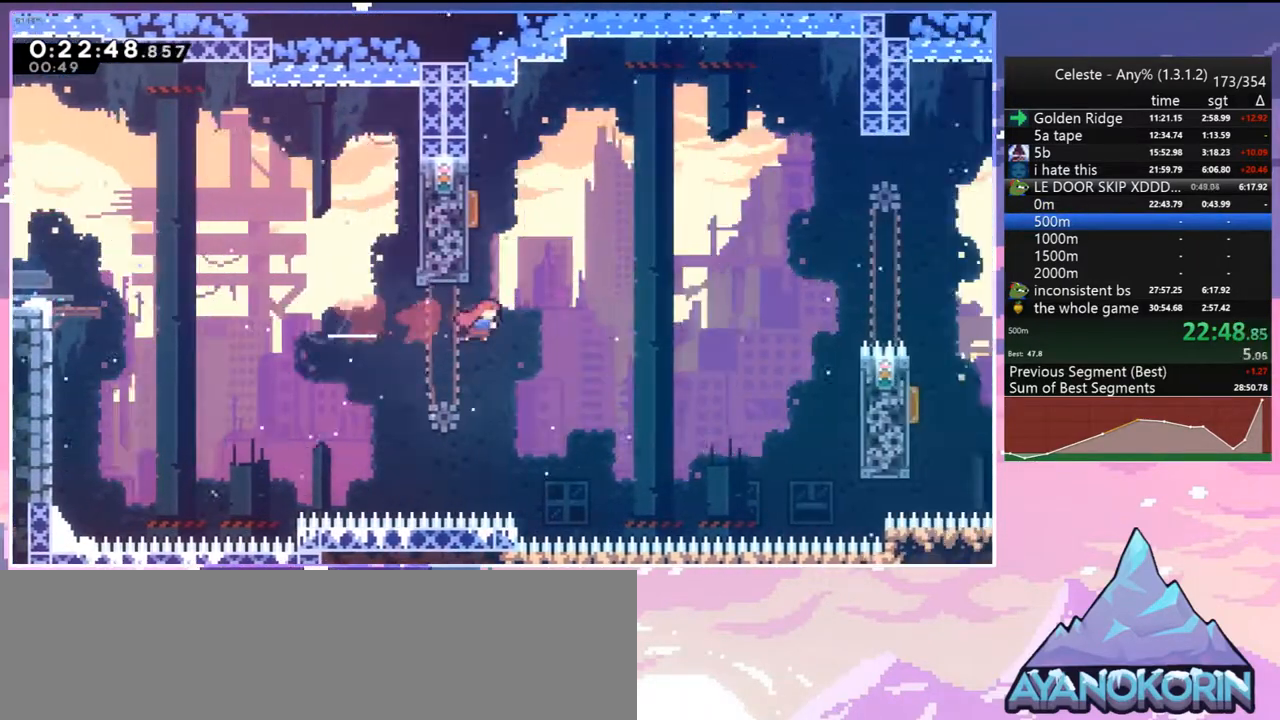
{"keys": ["right"], "events": [[33, "dash", "up"], [267, "right", "down"], [267, "up", "up"]]}
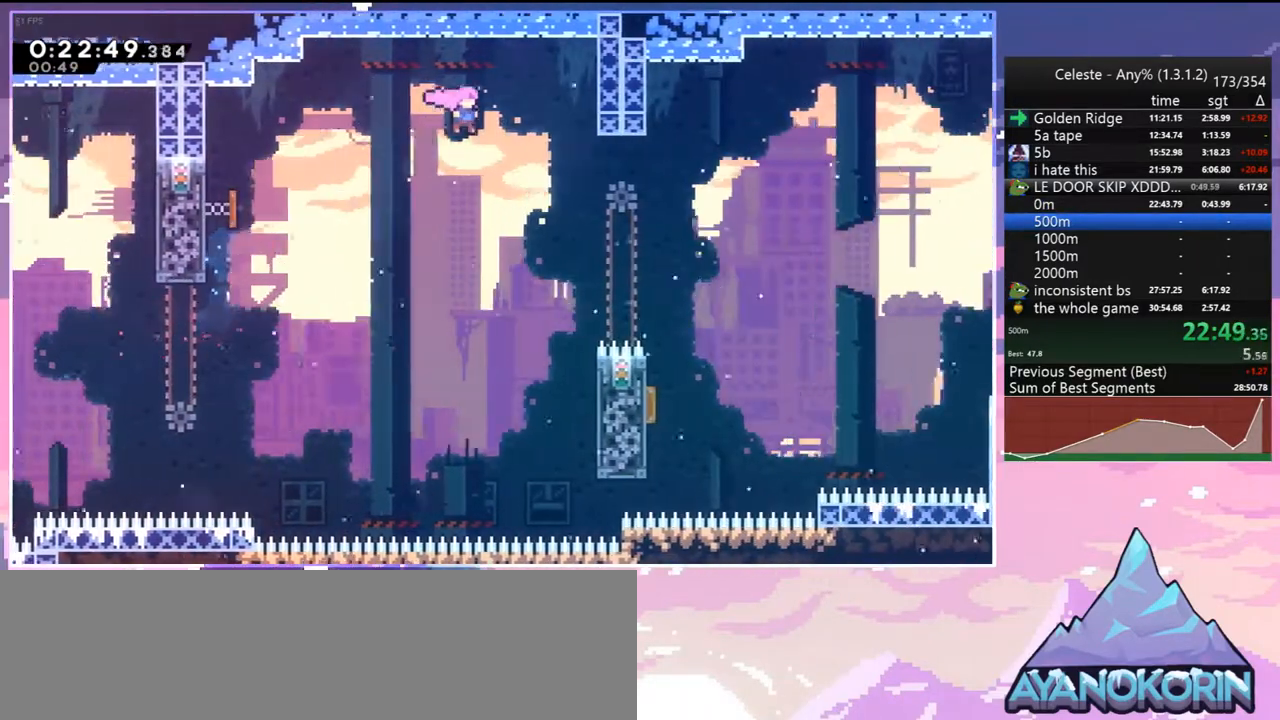
{"keys": ["down", "right"], "events": [[50, "down", "down"], [150, "dash", "down"], [283, "dash", "up"]]}
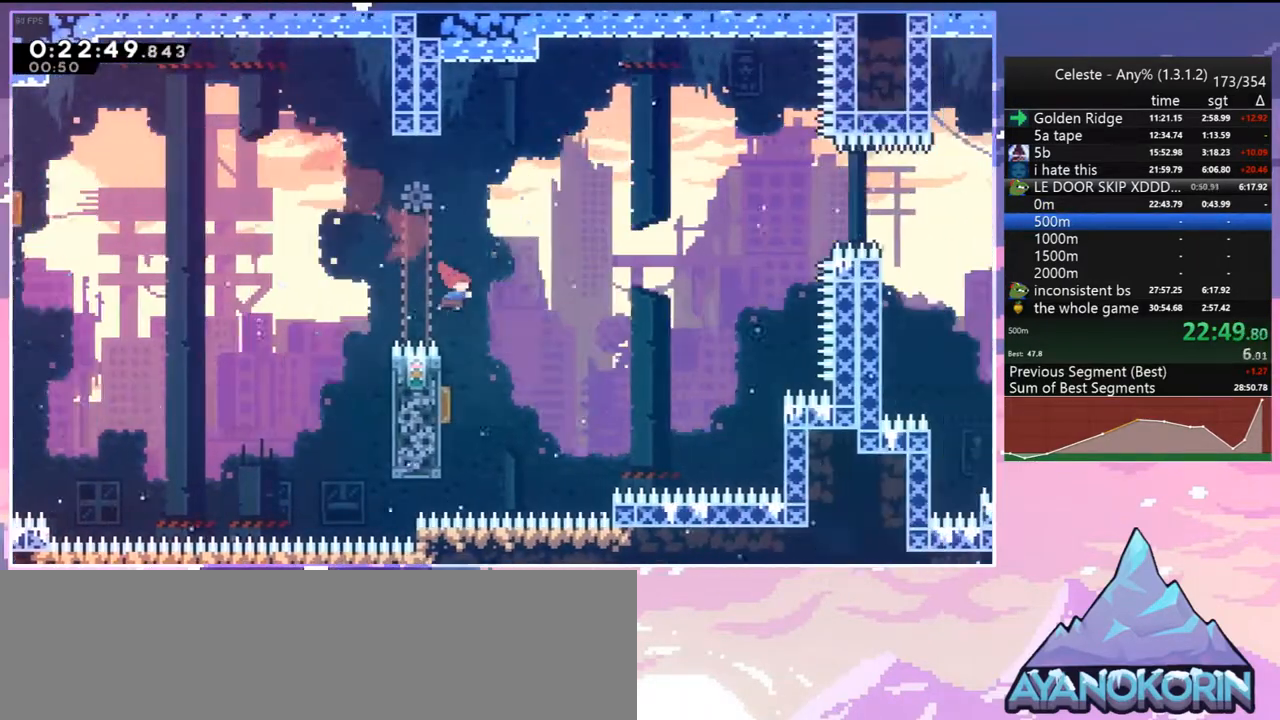
{"keys": ["right", "up"], "events": [[33, "left", "down"], [67, "right", "up"], [117, "dash", "down"], [217, "dash", "up"], [267, "right", "down"], [300, "down", "up"], [300, "left", "up"], [400, "up", "down"]]}
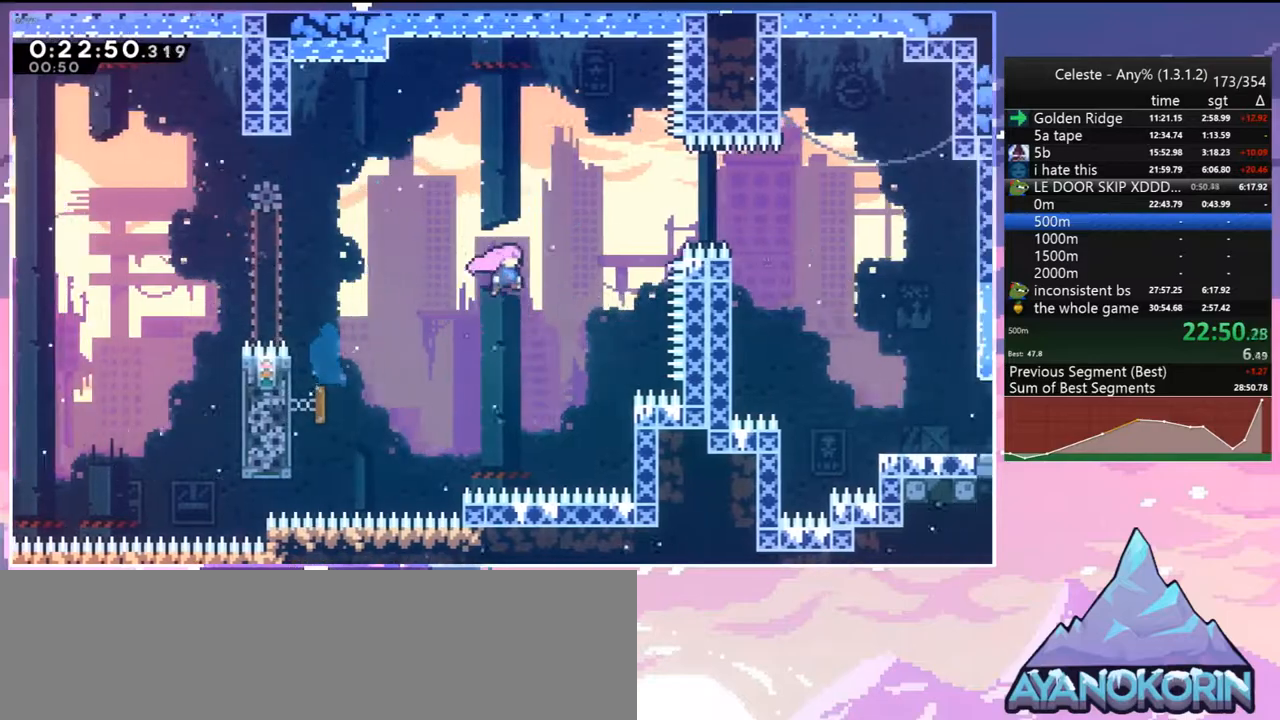
{"keys": ["right"], "events": [[183, "dash", "down"], [283, "dash", "up"], [417, "up", "up"]]}
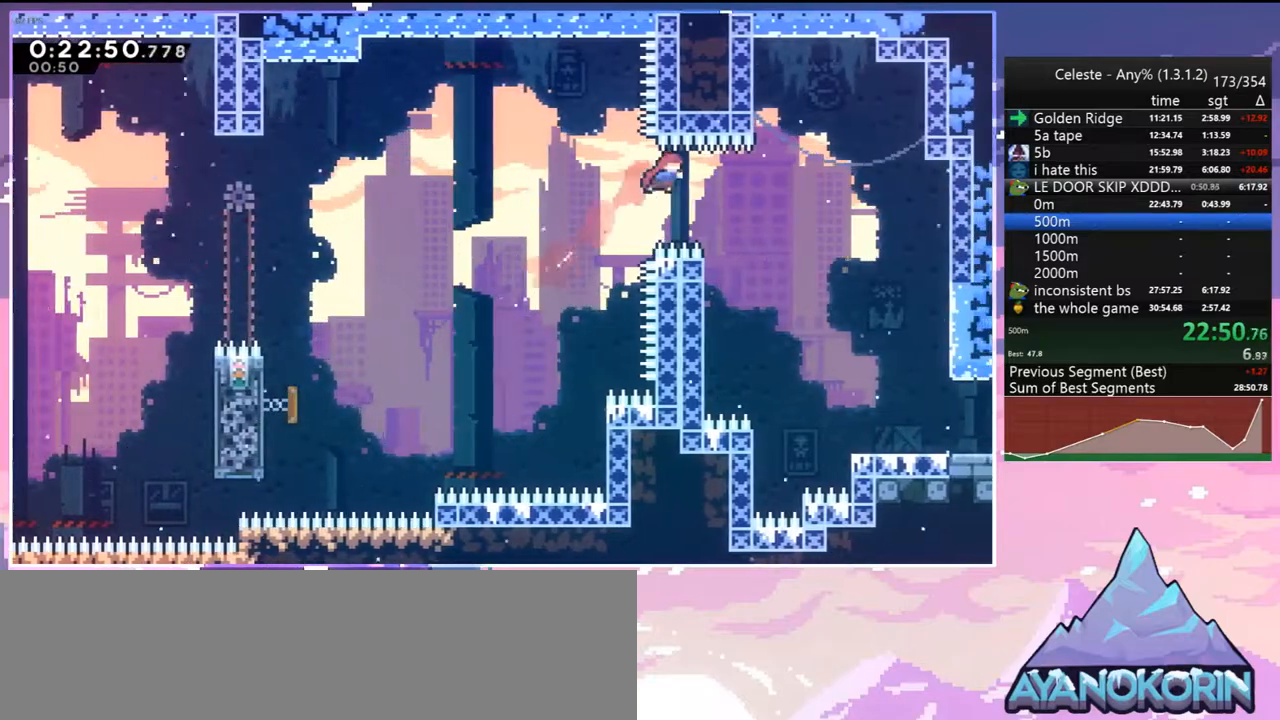
{"keys": ["down", "right"], "events": [[17, "down", "down"], [100, "dash", "down"], [250, "dash", "up"]]}
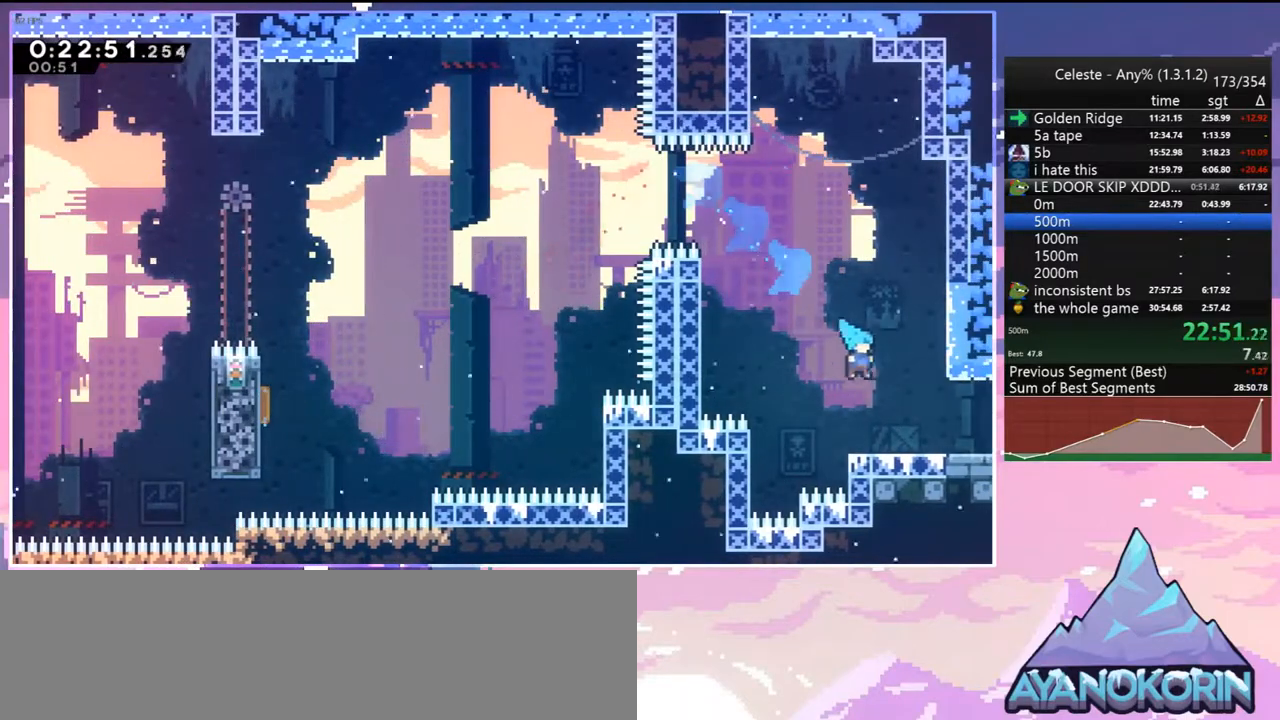
{"keys": ["jump", "right"], "events": [[167, "dash", "down"], [267, "jump", "down"], [300, "down", "up"], [350, "dash", "up"]]}
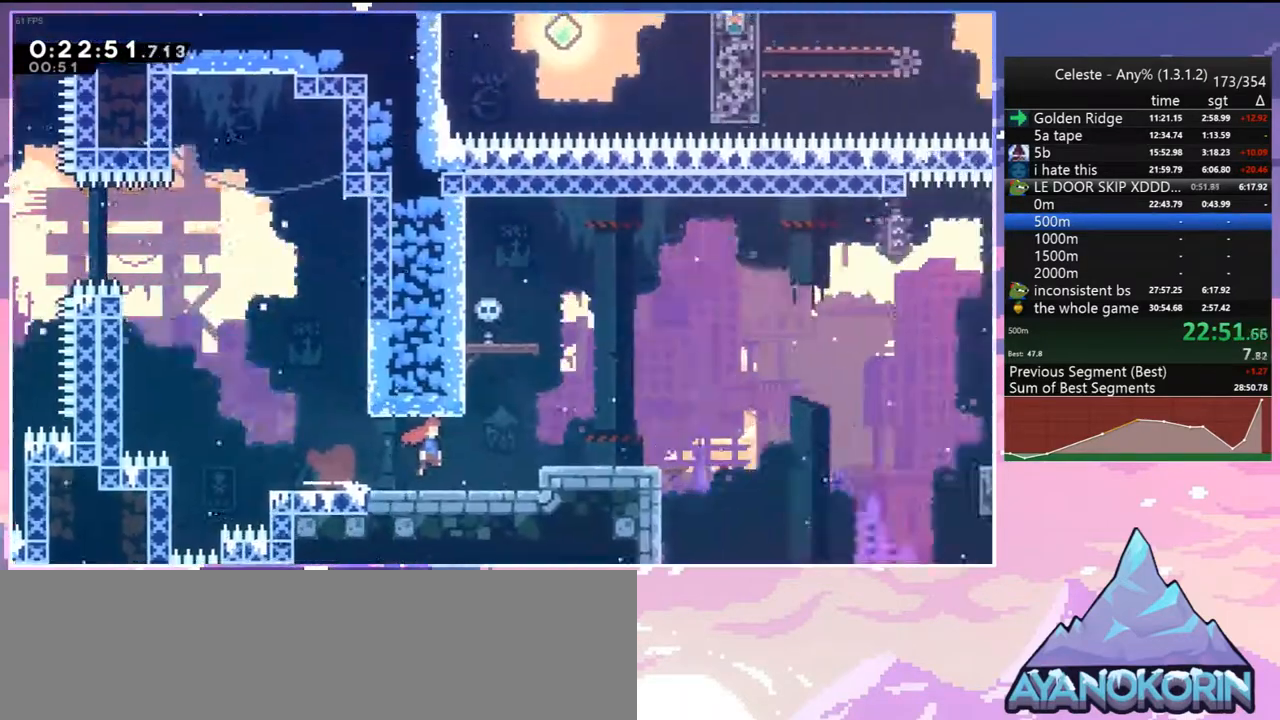
{"keys": ["jump", "right"], "events": []}
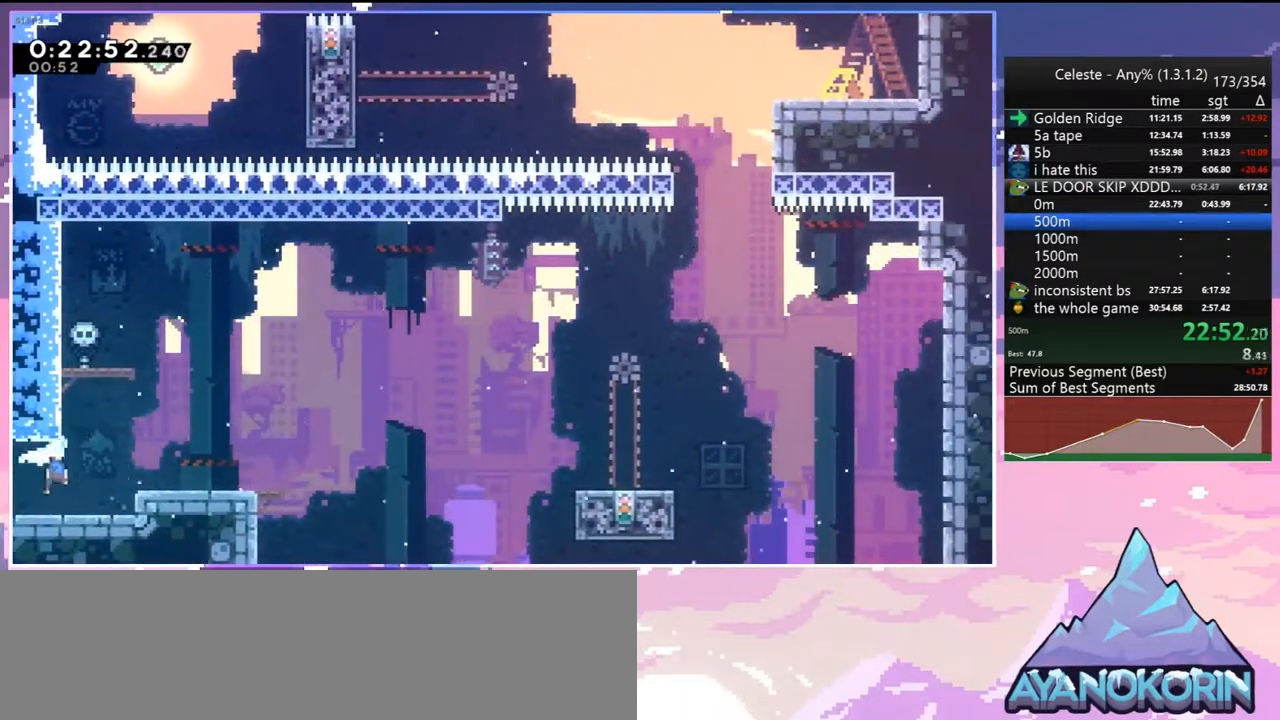
{"keys": ["right"], "events": [[100, "down", "down"], [150, "dash", "down"], [150, "jump", "up"], [283, "jump", "down"], [383, "down", "up"], [433, "dash", "up"], [483, "jump", "up"]]}
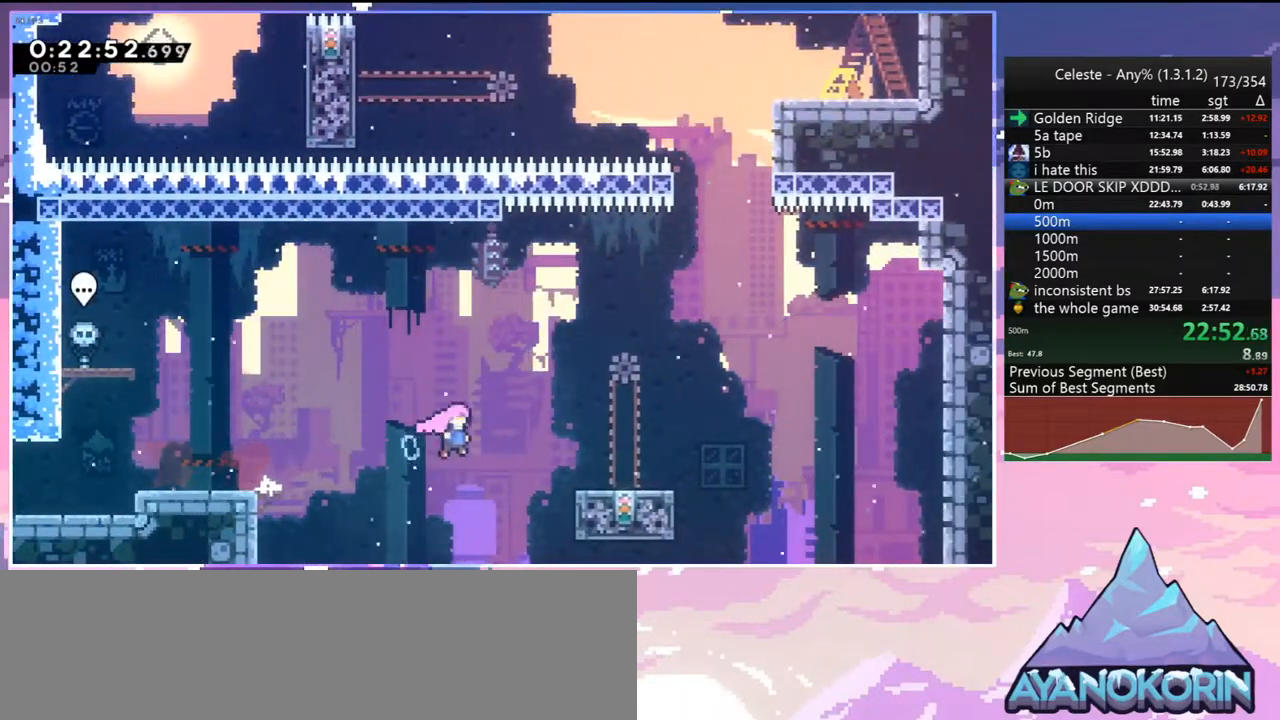
{"keys": ["up"], "events": [[217, "jump", "down"], [300, "up", "down"], [400, "dash", "down"], [400, "jump", "up"], [400, "right", "up"], [500, "dash", "up"]]}